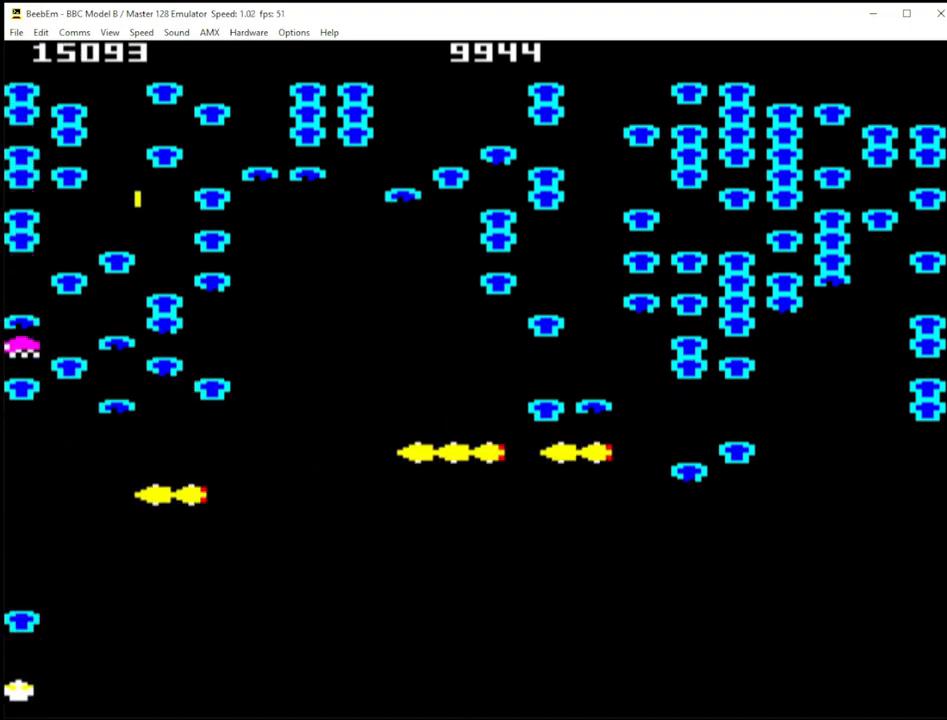
Gameplay with keyboard; each line is a JSON object with the keys held at the frame after it. "events" lists presses ("down") and releases ("up") of ".", "/", "0", "1", "2", "3", "4", "5", "6", "7", "8", "9", "a", "b", "backslash", "c", "comma", "ctrl", "d", "delete", "down", "e", "equals", "escape", "f", "g", "h", "i", "j", "k", "l", "lbracket", "left", "m", "minus", "n", "o", "p", "q", "quote", "r", "rbracket", "return", "right", "s", "semicolon", "shift_l", "shift_r", "space", "t", "u", "up", "v", "w", "x", "y" and "z" between this image and that frame as [ms after this image, input, new state], when the widget could be followed in between. No other keys are recorded. Mouse input is not recorded.
{"keys": ["shift_r"], "events": []}
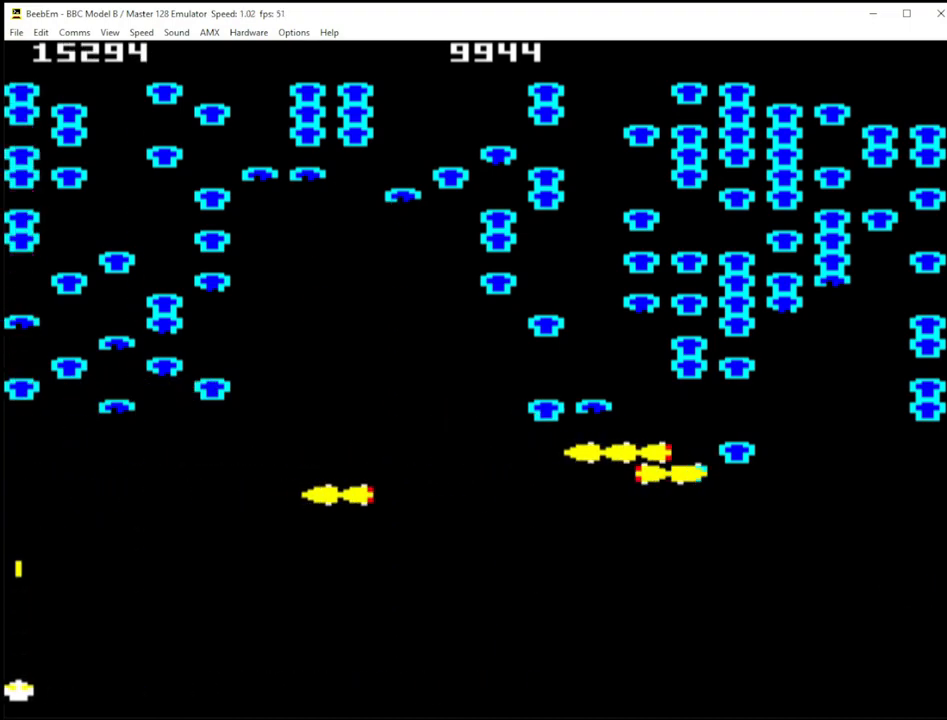
{"keys": ["shift_r", "x"], "events": [[33, "x", "down"]]}
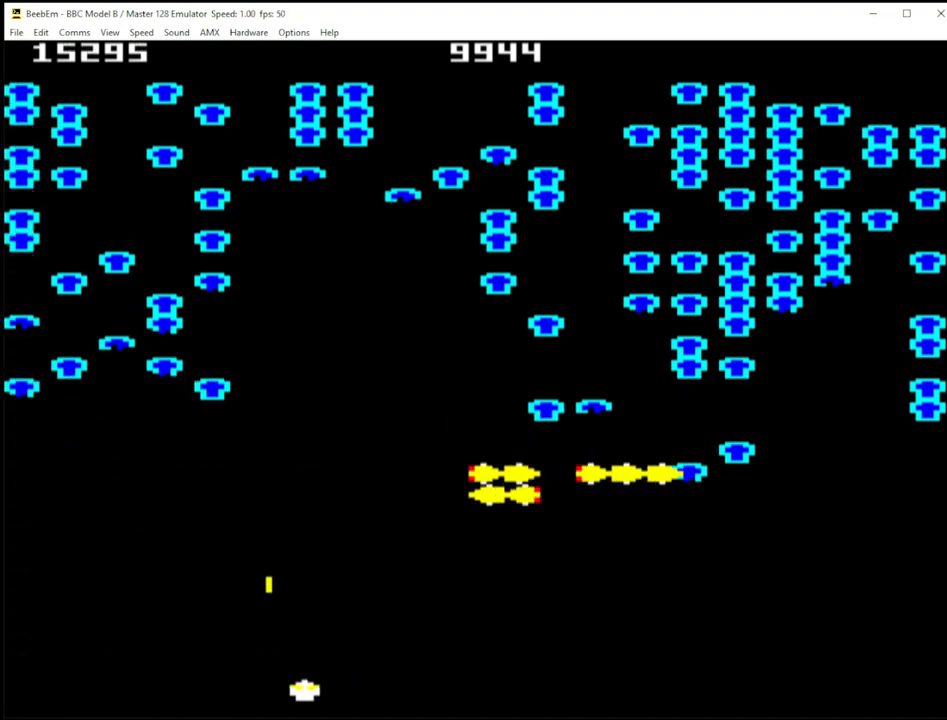
{"keys": ["shift_r", "z"], "events": [[283, "x", "up"], [433, "z", "down"]]}
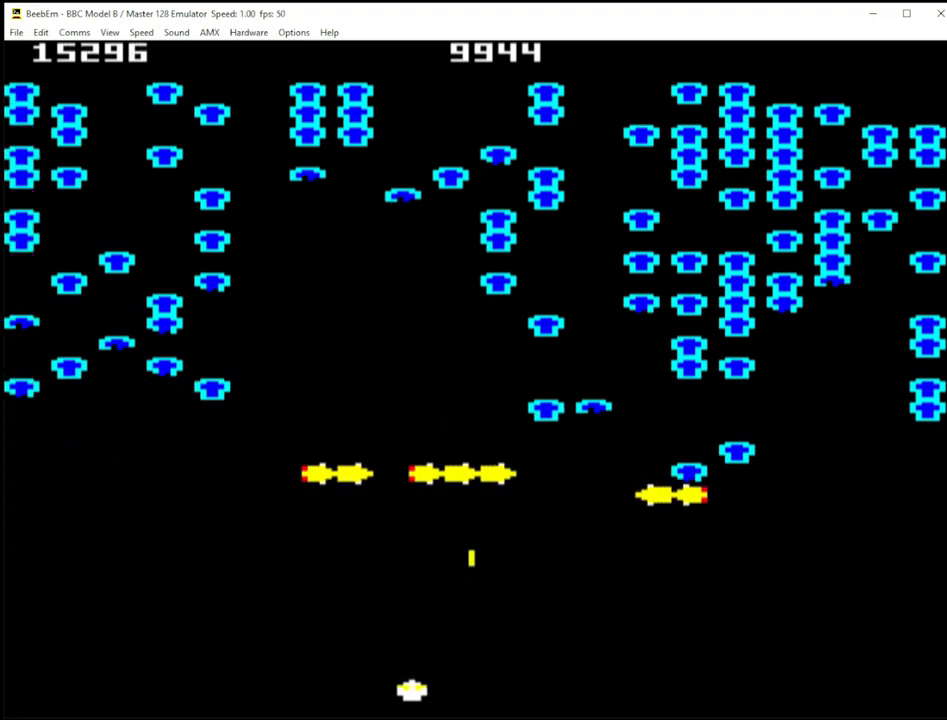
{"keys": ["shift_r", "z"], "events": []}
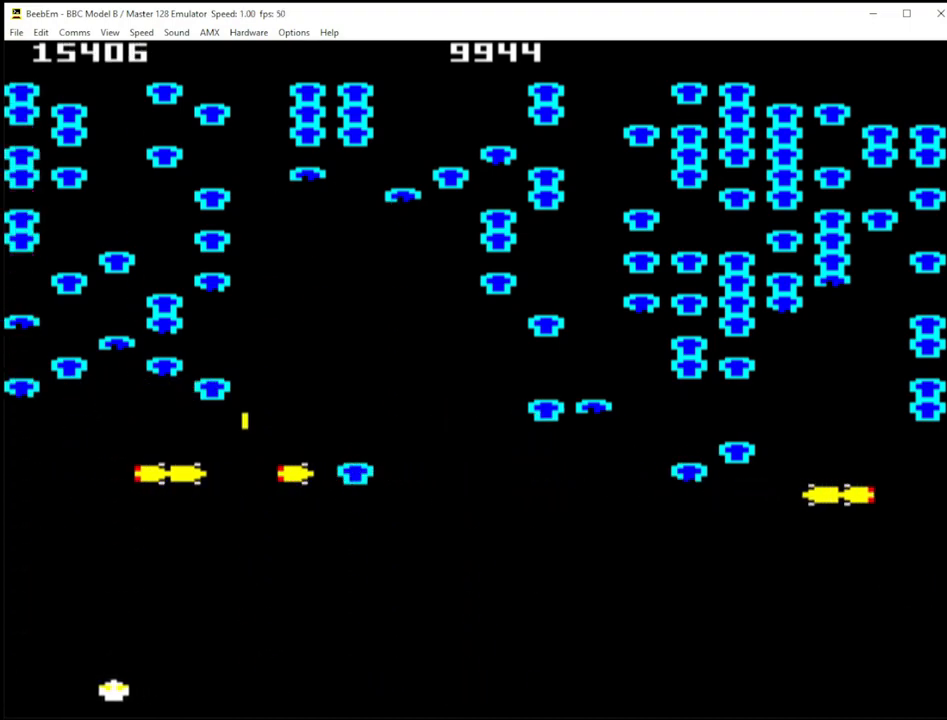
{"keys": ["shift_r", "x"], "events": [[133, "z", "up"], [467, "x", "down"]]}
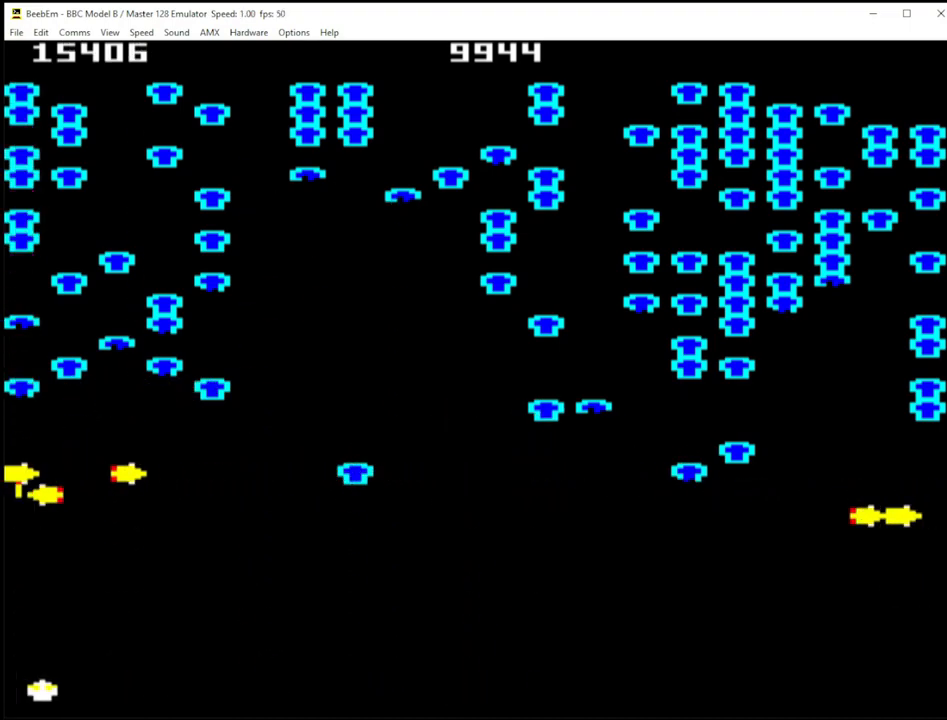
{"keys": ["shift_r"], "events": [[67, "x", "up"], [383, "x", "down"], [483, "x", "up"]]}
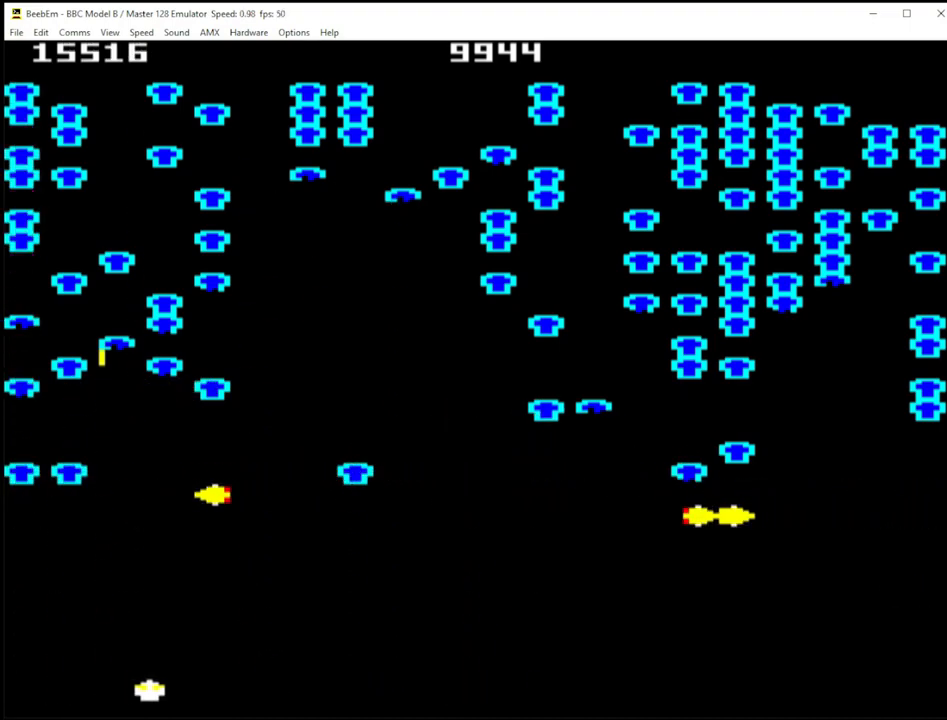
{"keys": ["shift_r"], "events": []}
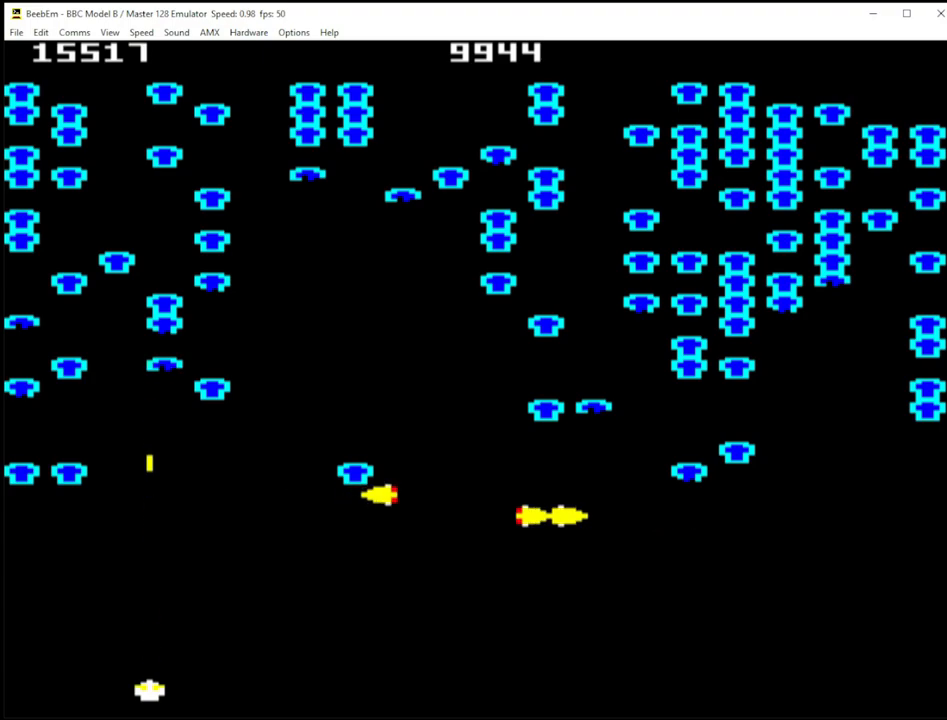
{"keys": ["shift_r"], "events": [[50, "x", "down"], [83, "x", "up"]]}
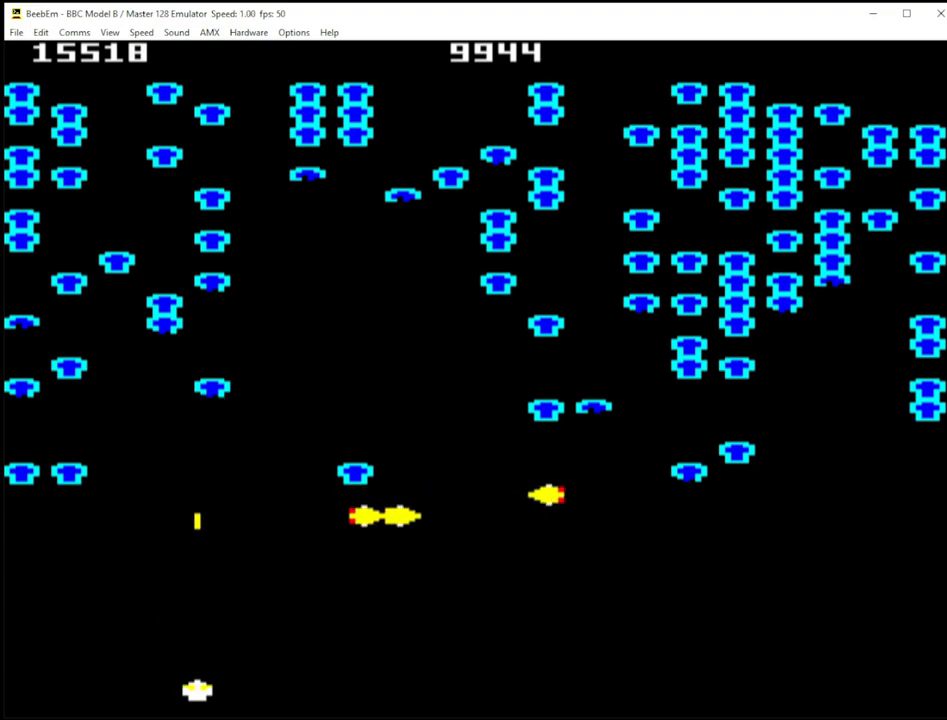
{"keys": ["shift_r"], "events": []}
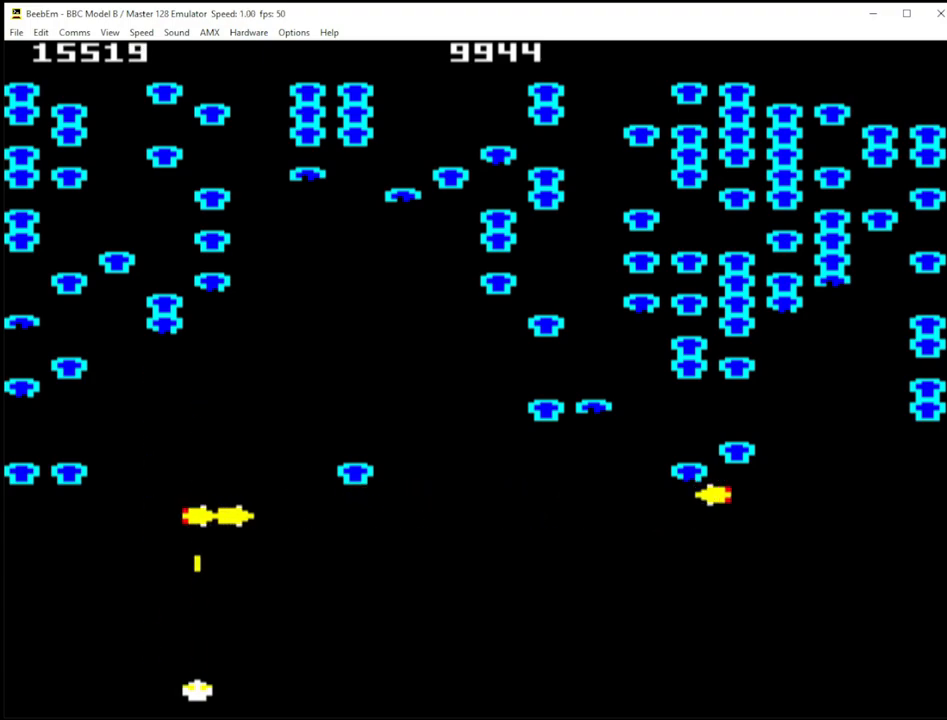
{"keys": ["shift_r", "z"], "events": [[83, "z", "down"], [250, "z", "up"], [350, "z", "down"]]}
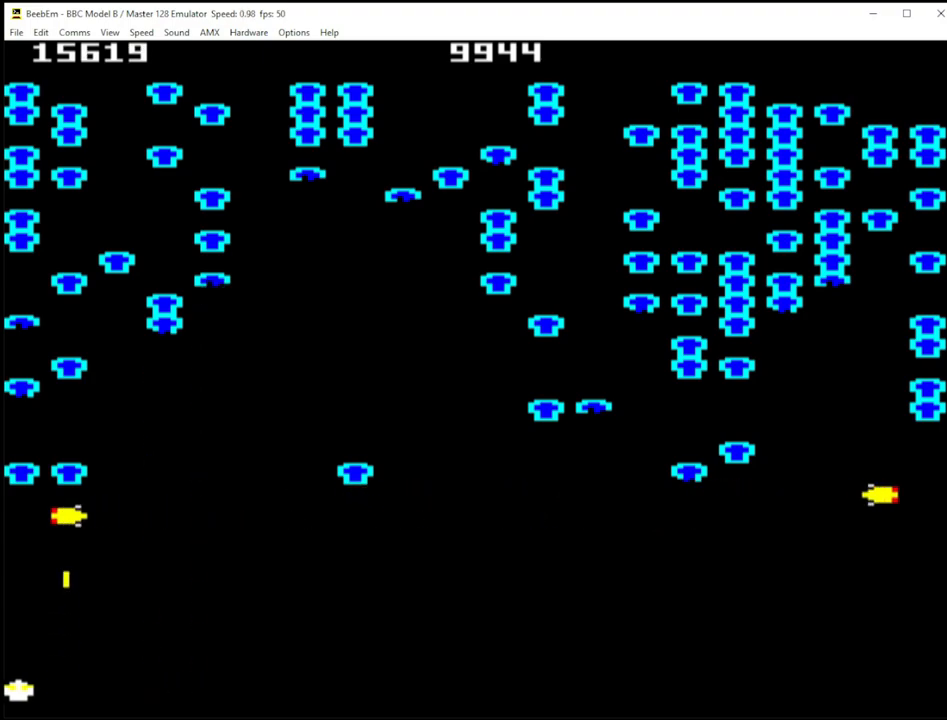
{"keys": ["shift_r"], "events": [[100, "z", "up"]]}
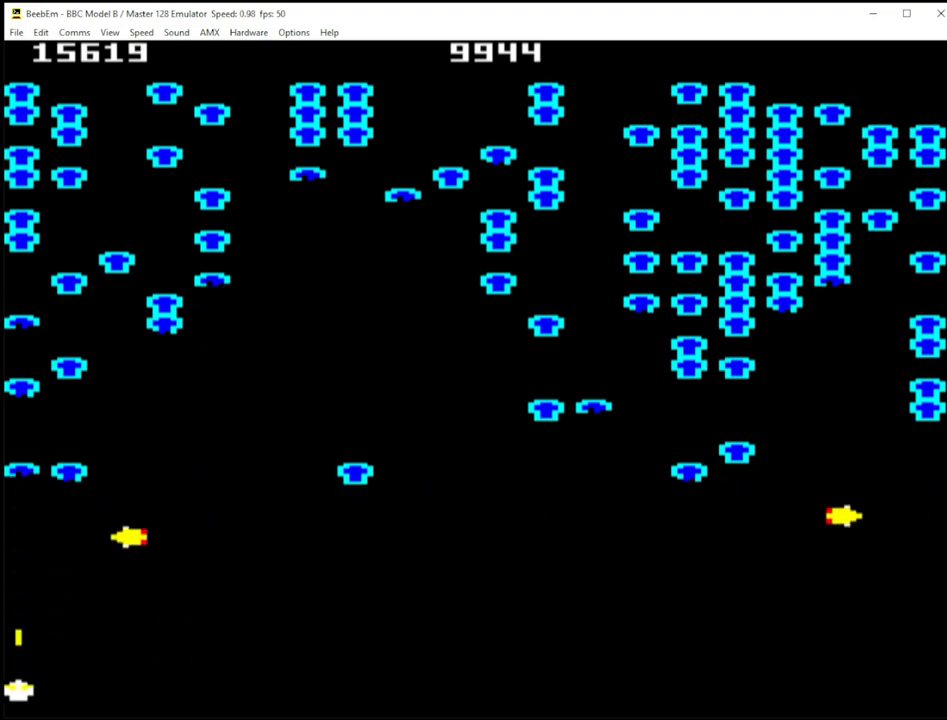
{"keys": ["shift_r"], "events": []}
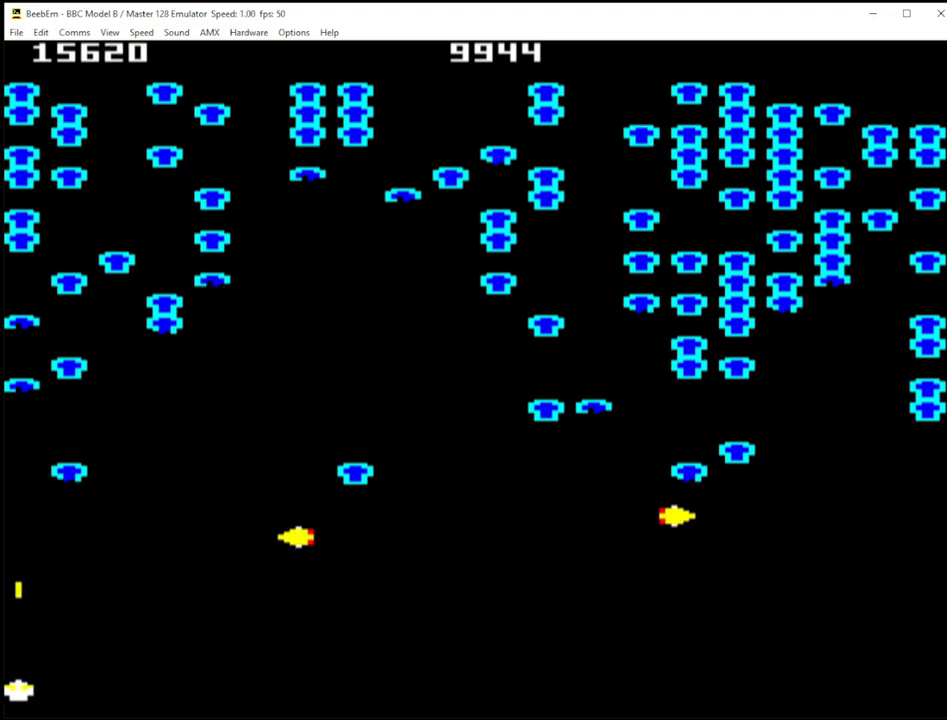
{"keys": ["shift_r"], "events": []}
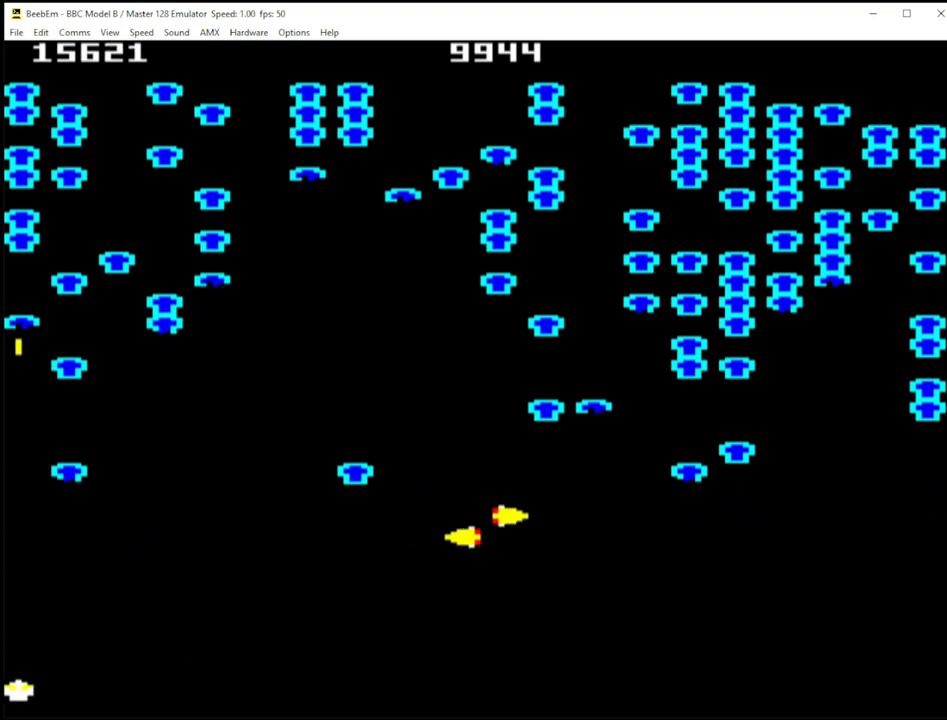
{"keys": ["shift_r"], "events": []}
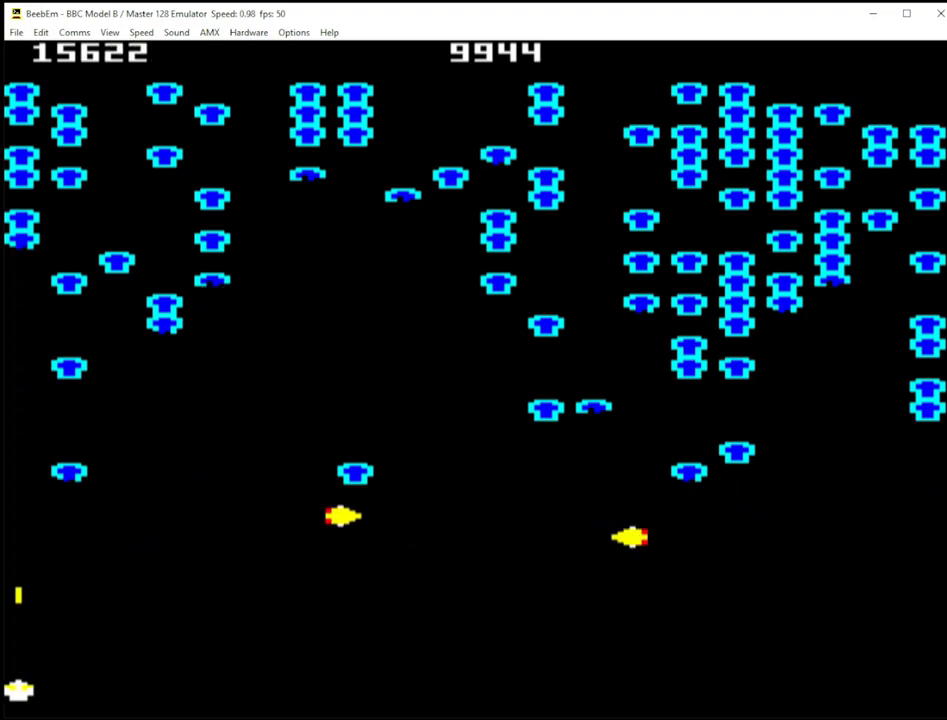
{"keys": ["shift_r"], "events": []}
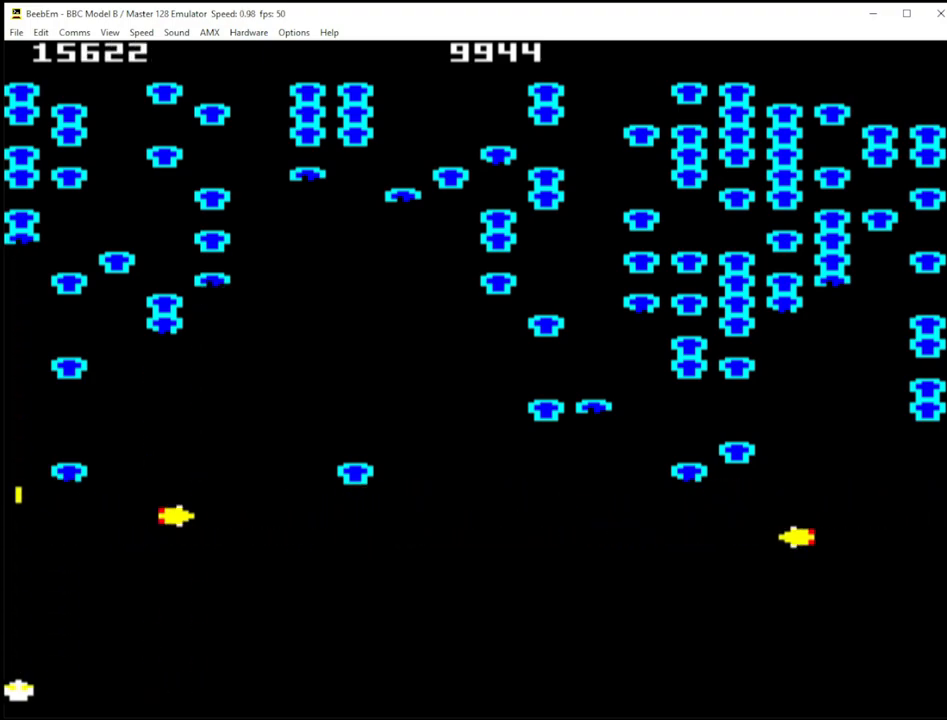
{"keys": ["shift_r"], "events": []}
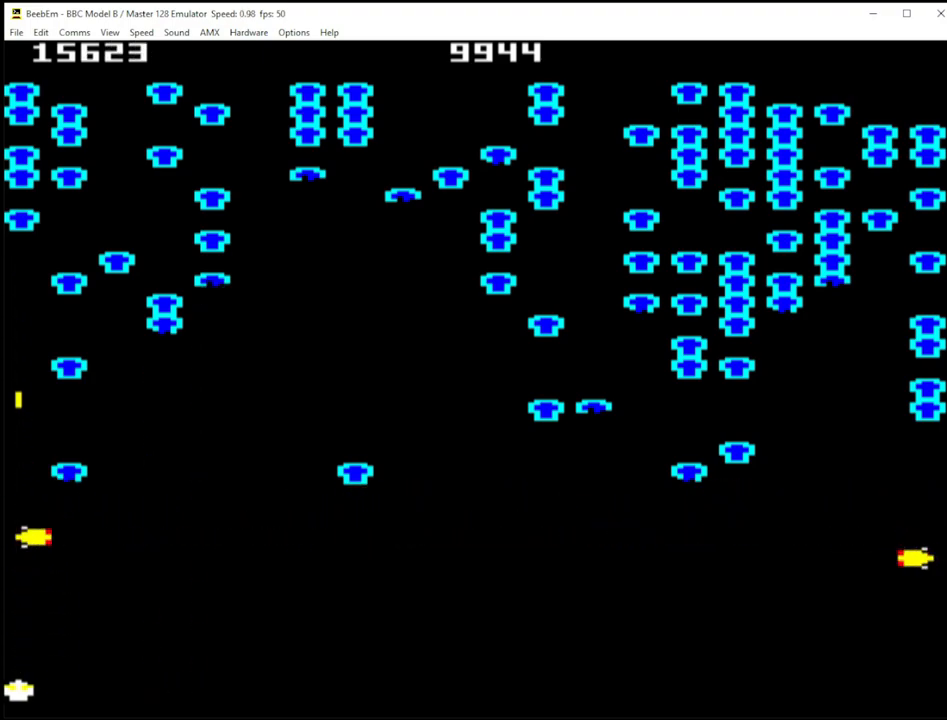
{"keys": ["shift_r"], "events": []}
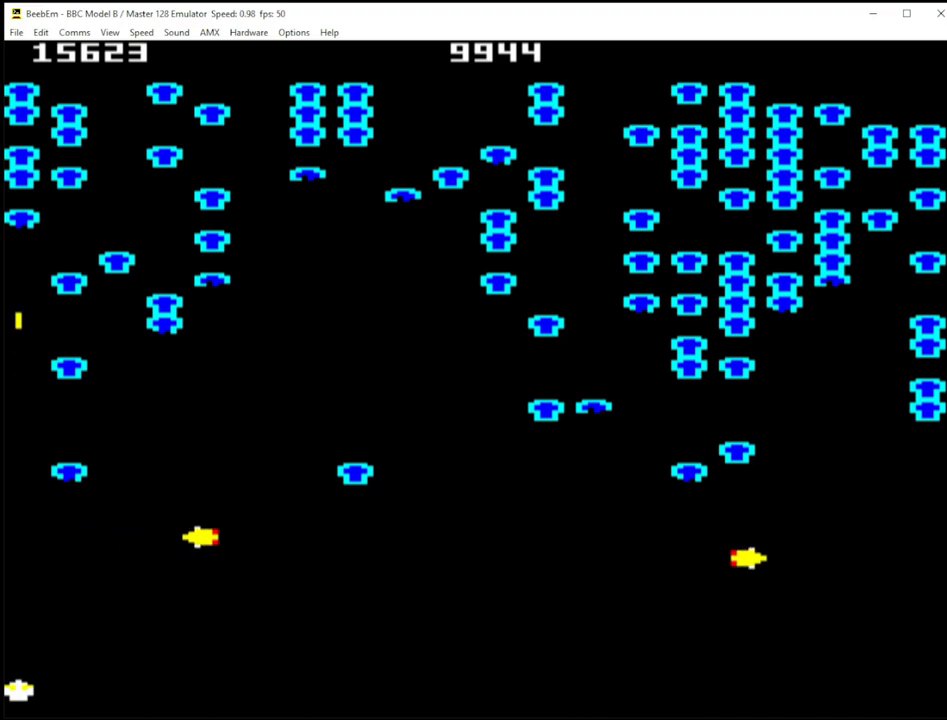
{"keys": ["shift_r"], "events": [[17, "x", "down"], [67, "x", "up"]]}
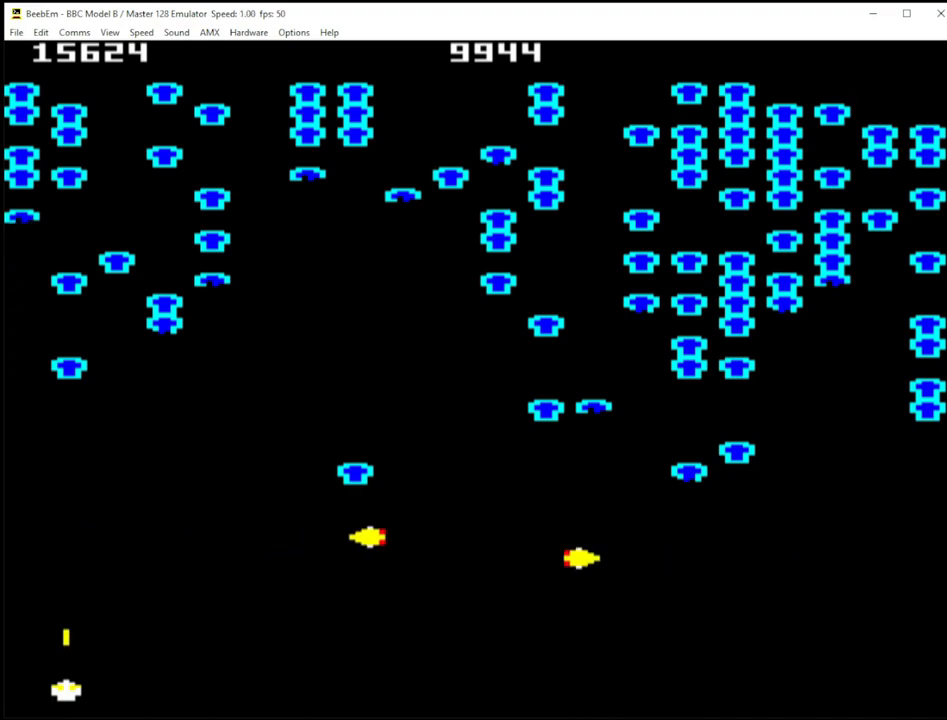
{"keys": ["shift_r"], "events": []}
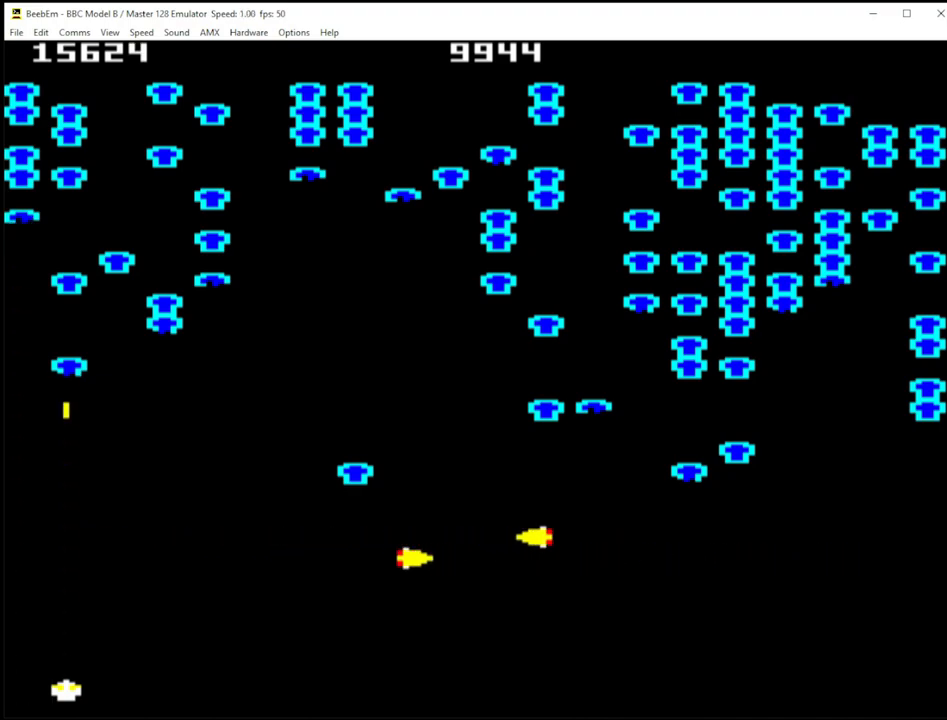
{"keys": ["shift_r"], "events": []}
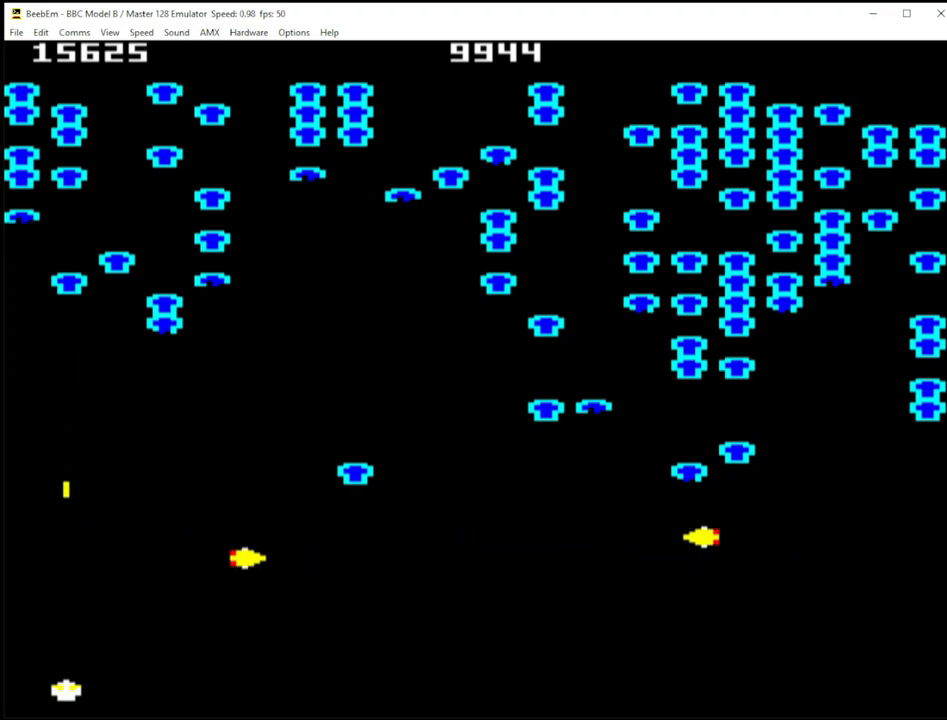
{"keys": ["shift_r"], "events": []}
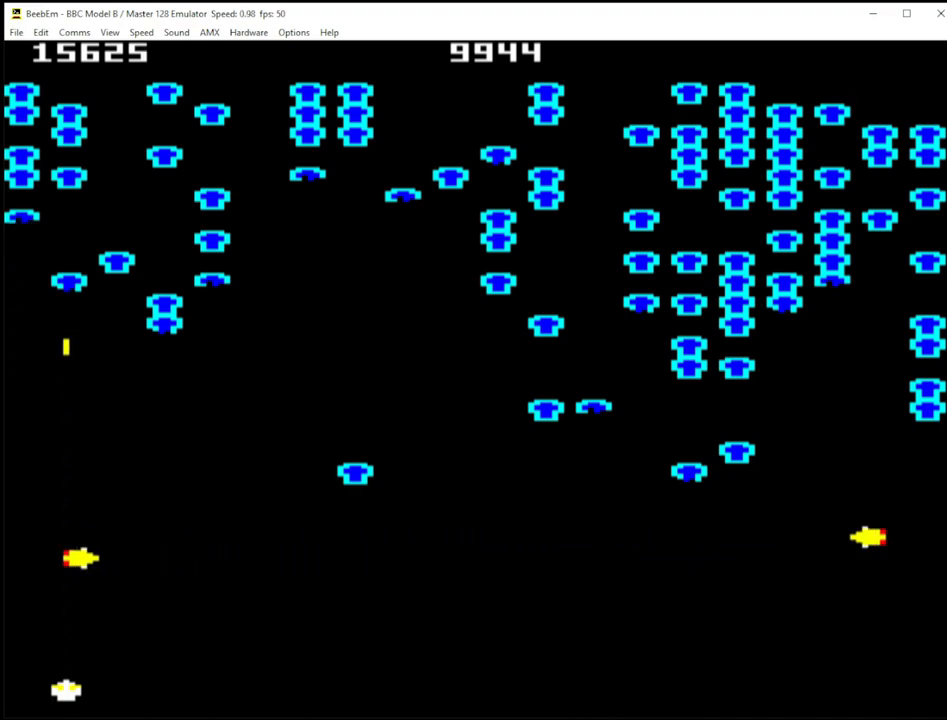
{"keys": ["shift_r"], "events": []}
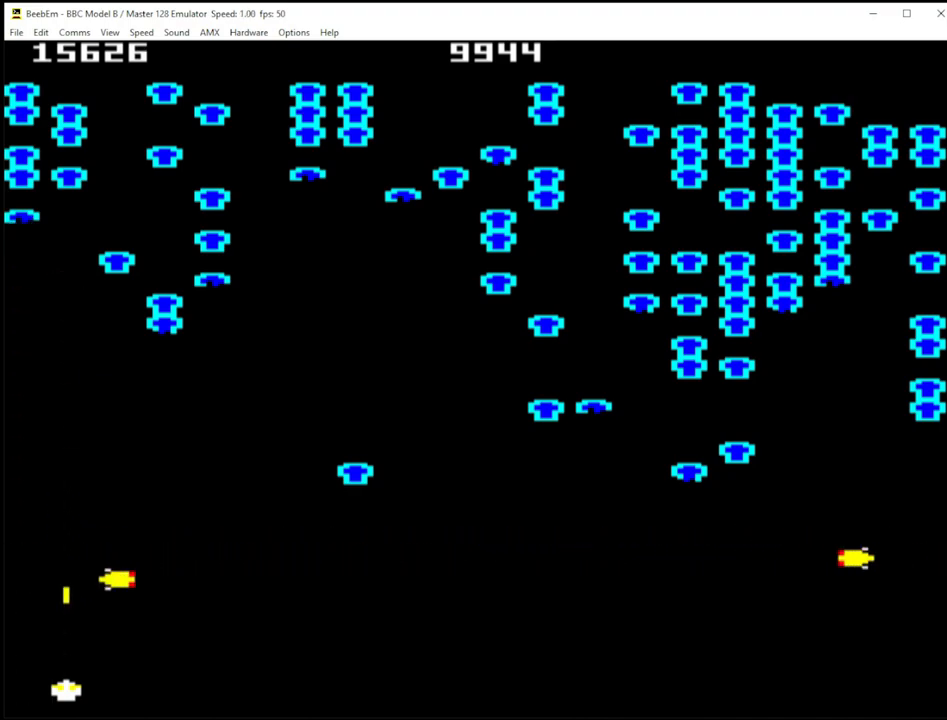
{"keys": ["shift_r", "x"], "events": [[233, "x", "down"]]}
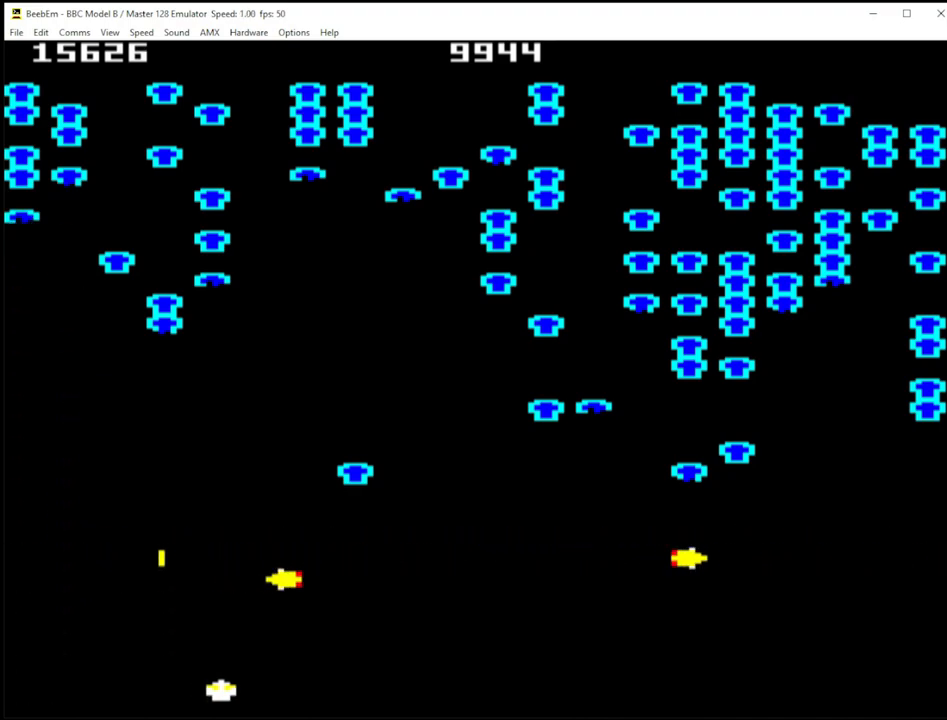
{"keys": ["shift_r", "x"], "events": []}
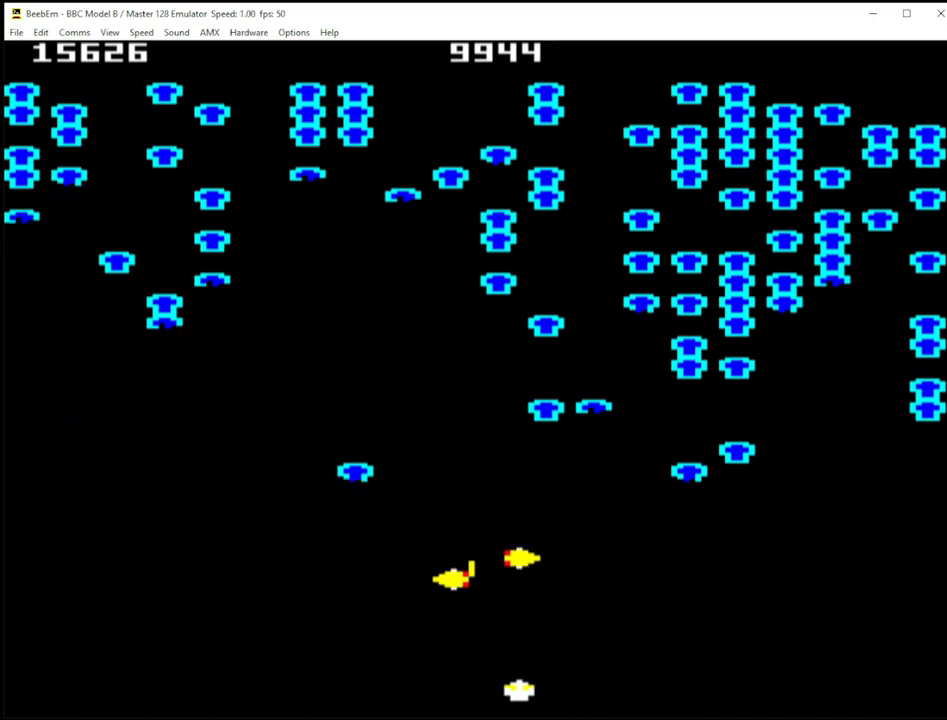
{"keys": ["shift_r", "z"], "events": [[17, "x", "up"], [217, "z", "down"]]}
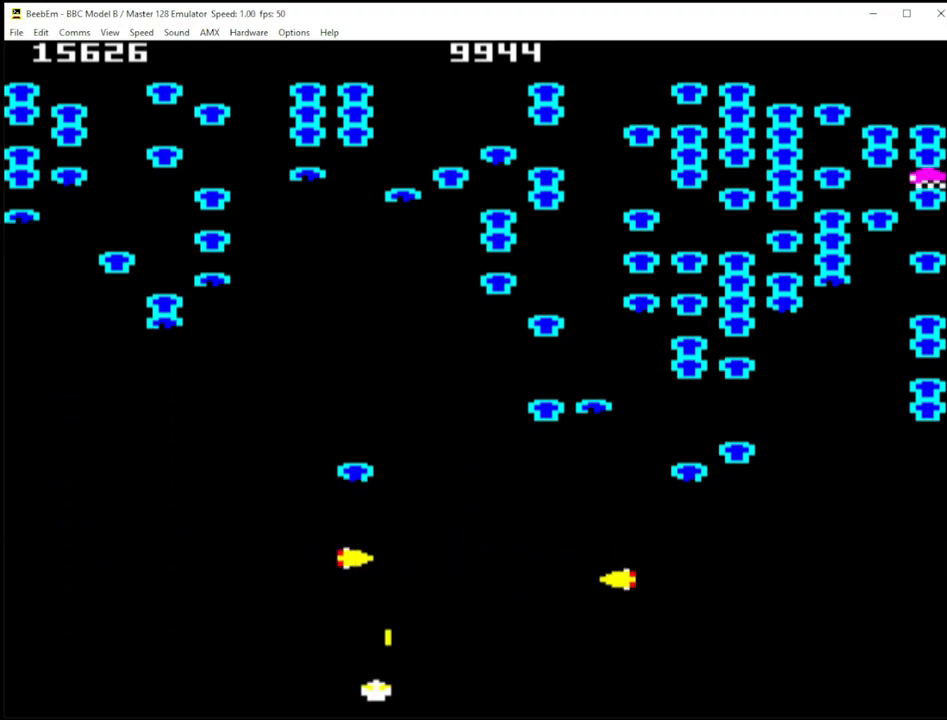
{"keys": ["shift_r"], "events": [[467, "z", "up"]]}
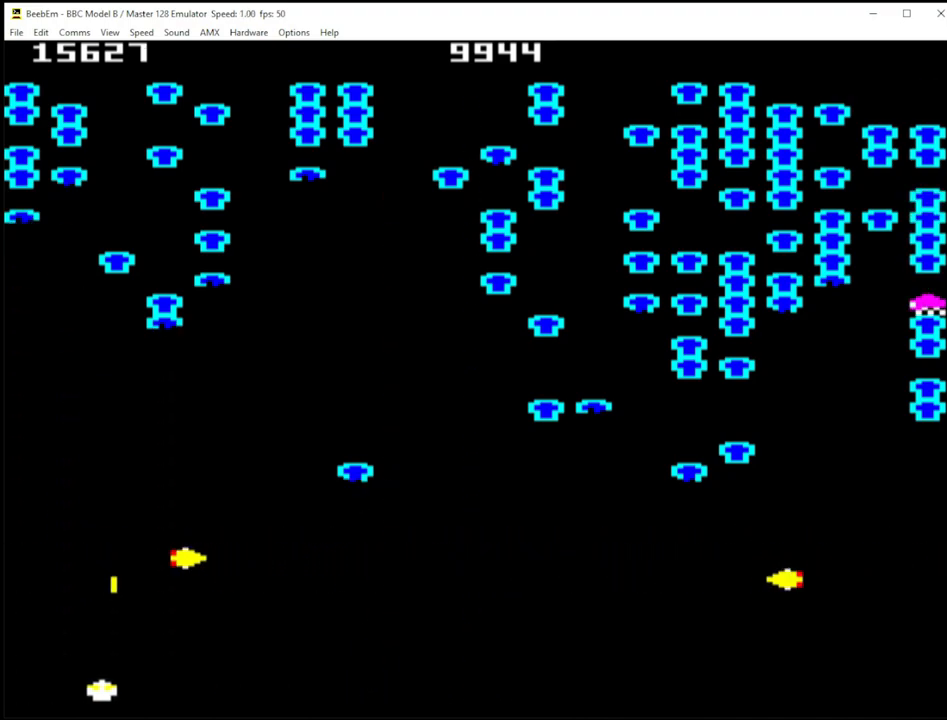
{"keys": ["shift_r"], "events": [[300, "z", "down"], [433, "z", "up"]]}
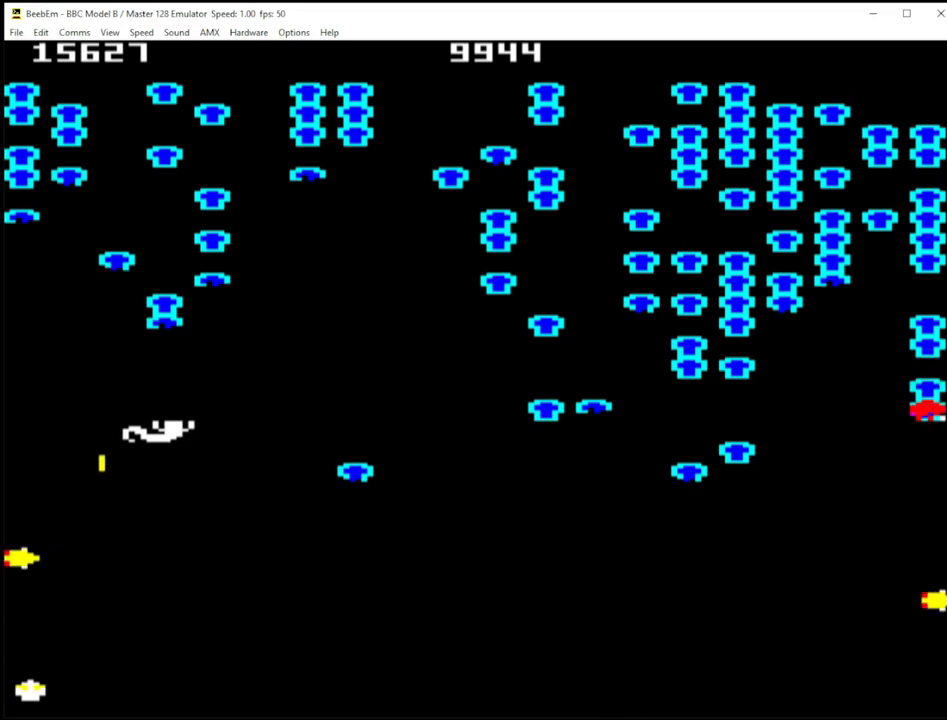
{"keys": ["shift_r", "x"], "events": [[67, "x", "down"]]}
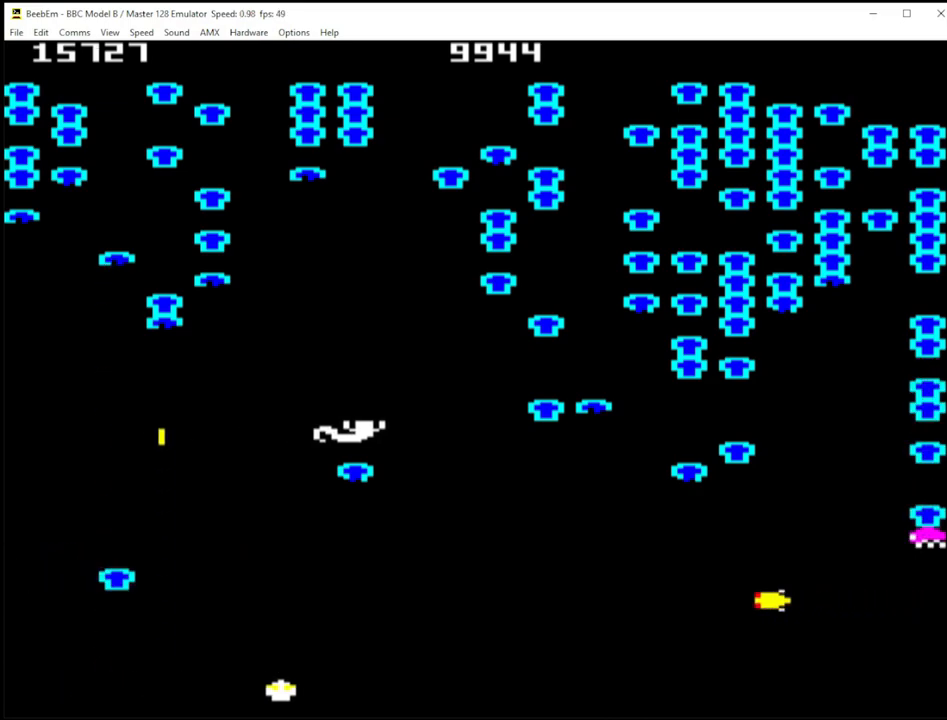
{"keys": ["shift_r", "x"], "events": []}